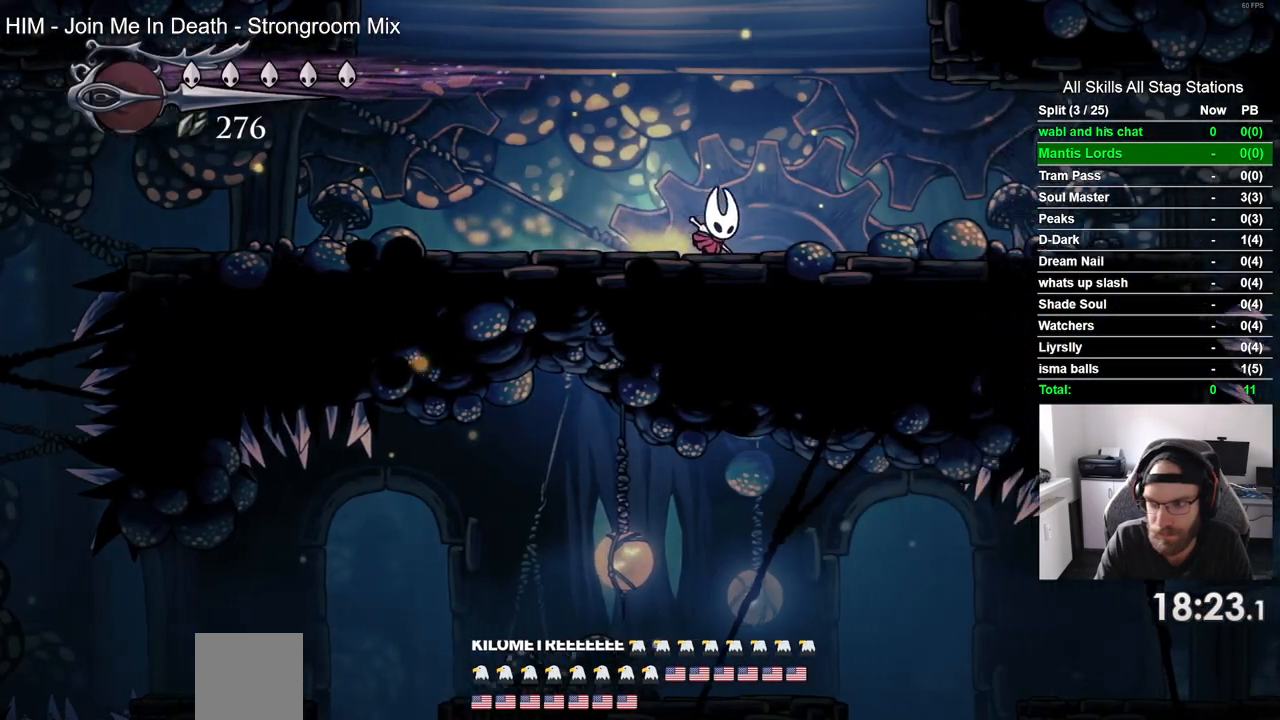
Gameplay with a controller (PlayStation layout); each line is a JSON object with the inputs held at the frame after it (dt_ms = milliseconds from this image to that frame). "events" lists button and stick changes between this image and that frame as [ms after this image, input, new state], when the widget could be followed in between.
{"dt_ms": 500, "buttons": ["DPAD_RIGHT"], "left_stick": "center", "right_stick": "center", "events": []}
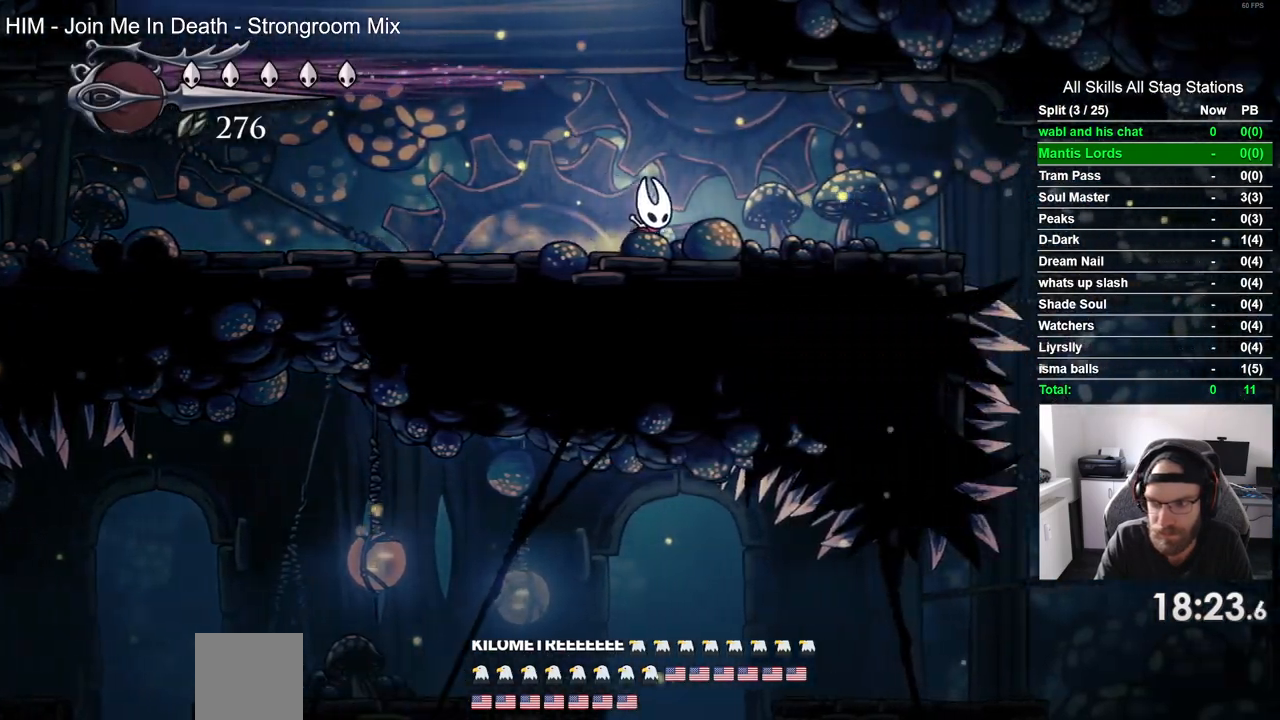
{"dt_ms": 500, "buttons": ["DPAD_RIGHT"], "left_stick": "center", "right_stick": "center", "events": []}
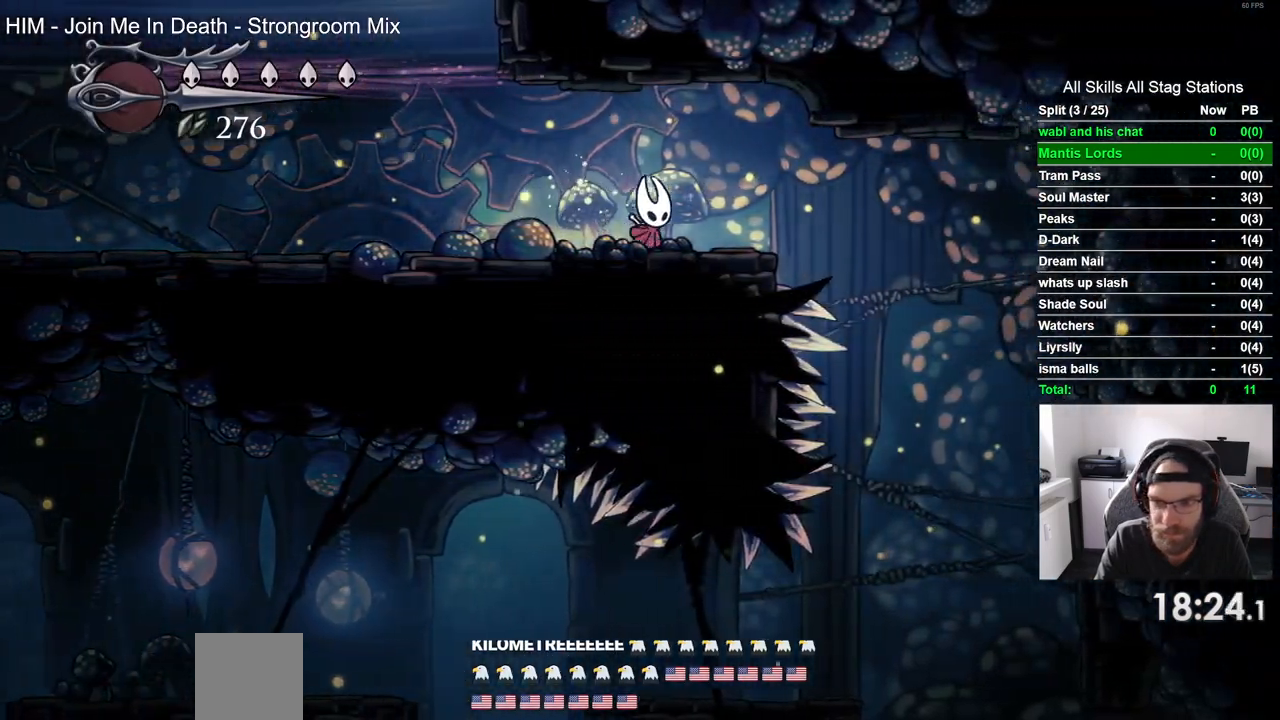
{"dt_ms": 500, "buttons": ["DPAD_RIGHT"], "left_stick": "center", "right_stick": "center", "events": []}
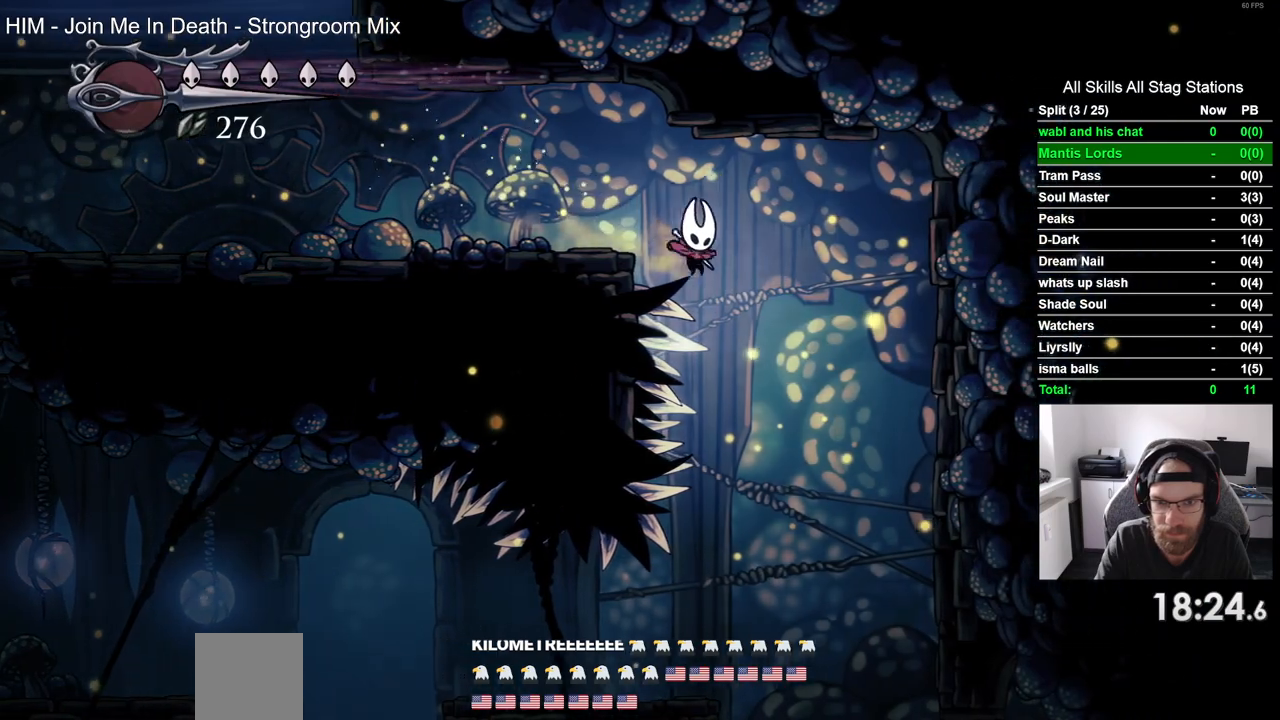
{"dt_ms": 500, "buttons": ["DPAD_LEFT"], "left_stick": "center", "right_stick": "center", "events": [[17, "DPAD_RIGHT", "up"], [267, "DPAD_LEFT", "down"]]}
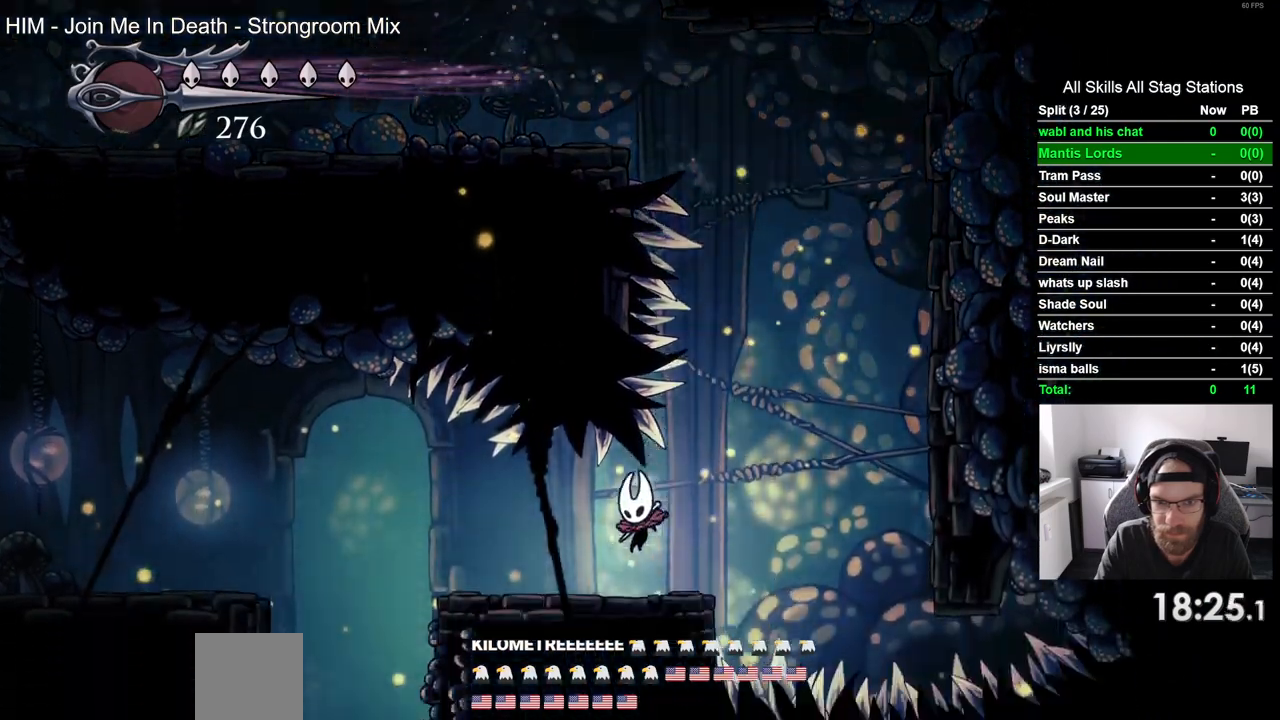
{"dt_ms": 500, "buttons": ["DPAD_LEFT"], "left_stick": "center", "right_stick": "center", "events": []}
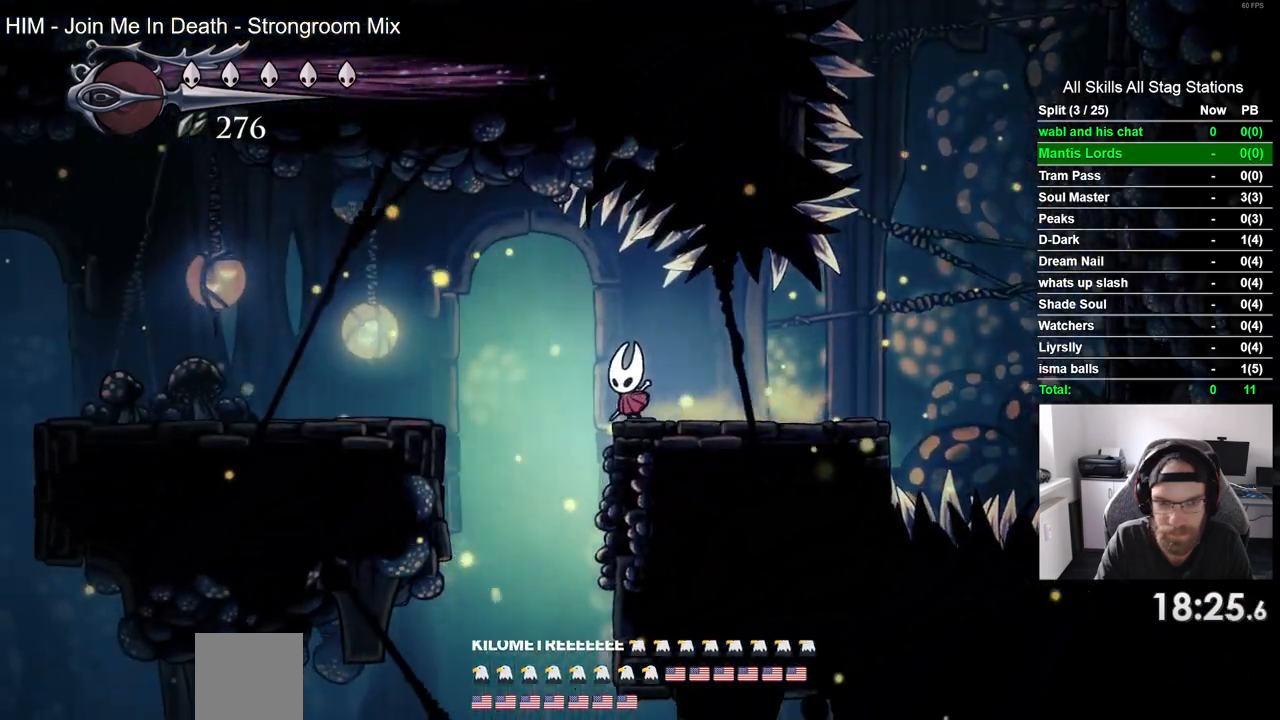
{"dt_ms": 500, "buttons": ["DPAD_LEFT"], "left_stick": "center", "right_stick": "center", "events": []}
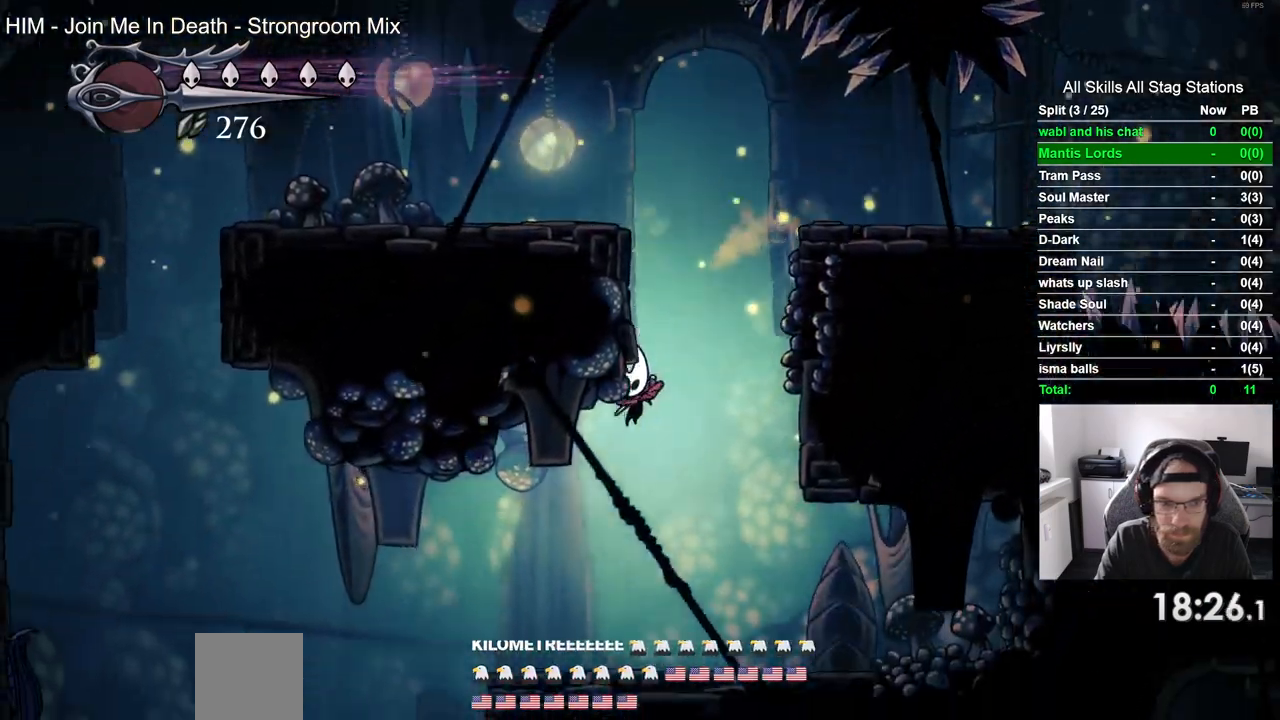
{"dt_ms": 500, "buttons": ["DPAD_LEFT"], "left_stick": "center", "right_stick": "center", "events": []}
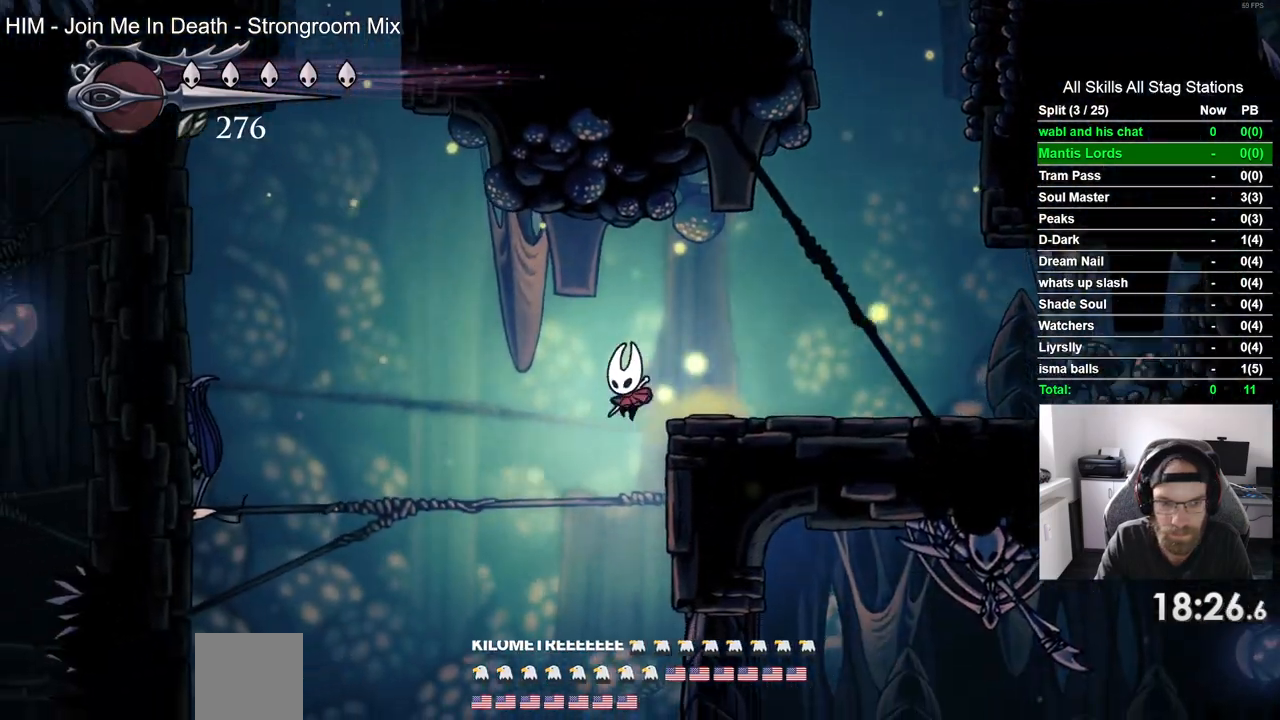
{"dt_ms": 500, "buttons": ["DPAD_LEFT"], "left_stick": "center", "right_stick": "center", "events": []}
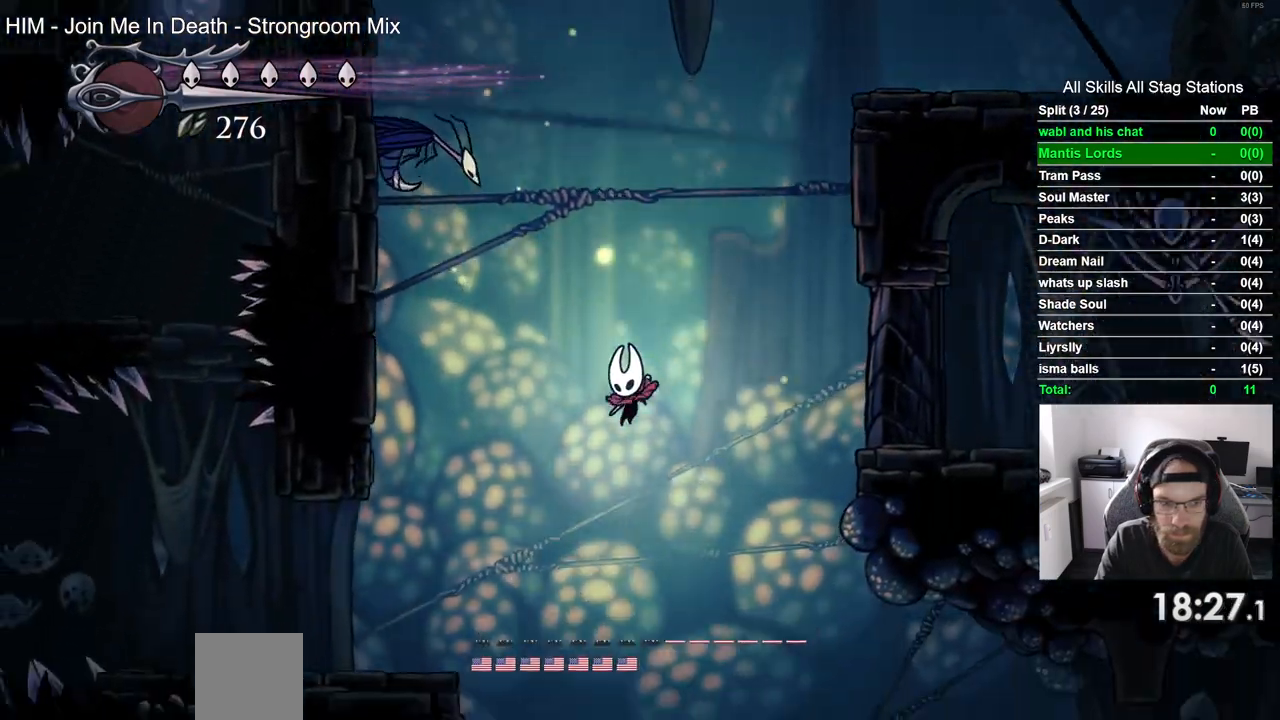
{"dt_ms": 500, "buttons": ["DPAD_LEFT"], "left_stick": "center", "right_stick": "center", "events": [[100, "R2", "down"], [383, "R2", "up"]]}
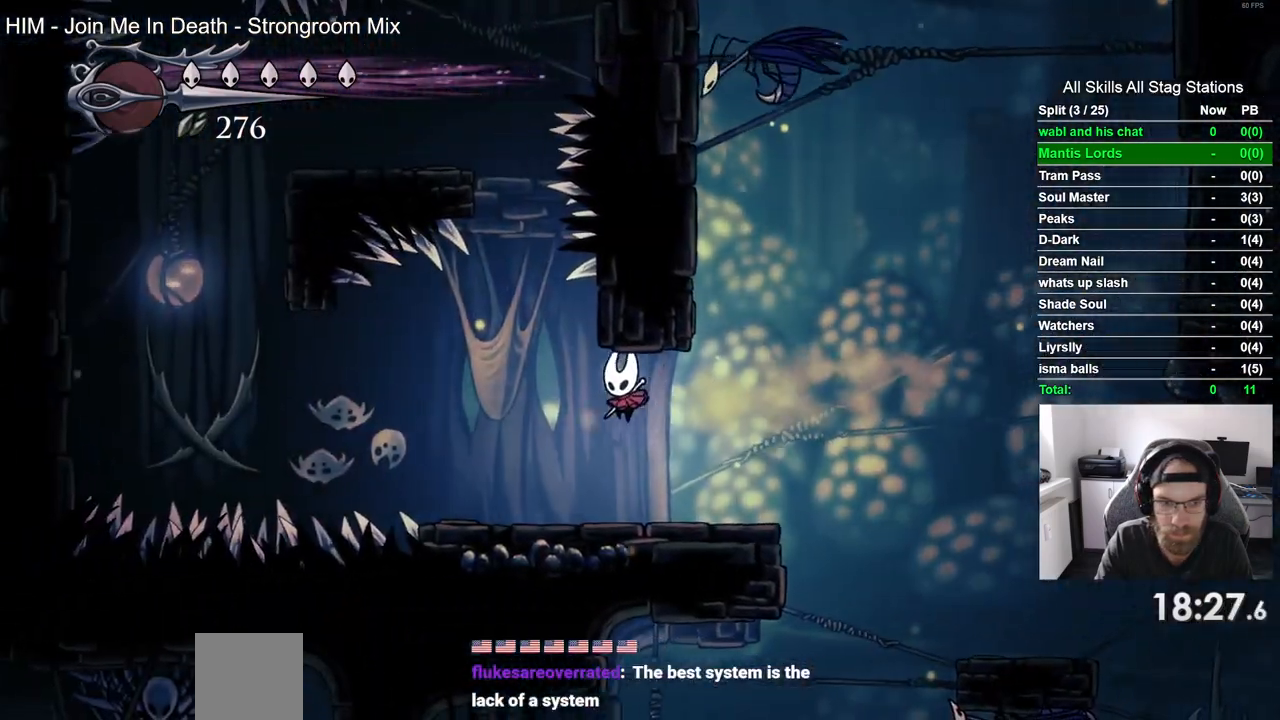
{"dt_ms": 500, "buttons": ["CROSS", "DPAD_LEFT"], "left_stick": "center", "right_stick": "center", "events": [[350, "CROSS", "down"], [350, "DPAD_LEFT", "up"], [450, "DPAD_LEFT", "down"]]}
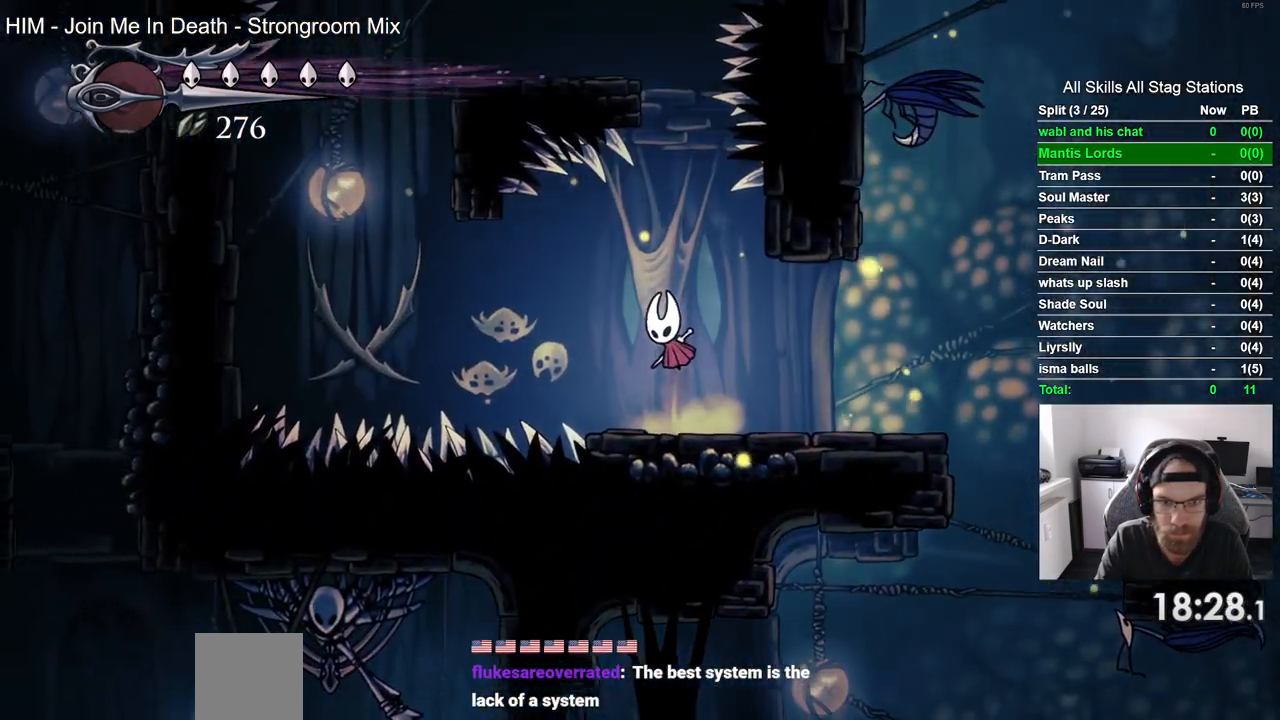
{"dt_ms": 500, "buttons": [], "left_stick": "center", "right_stick": "center"}
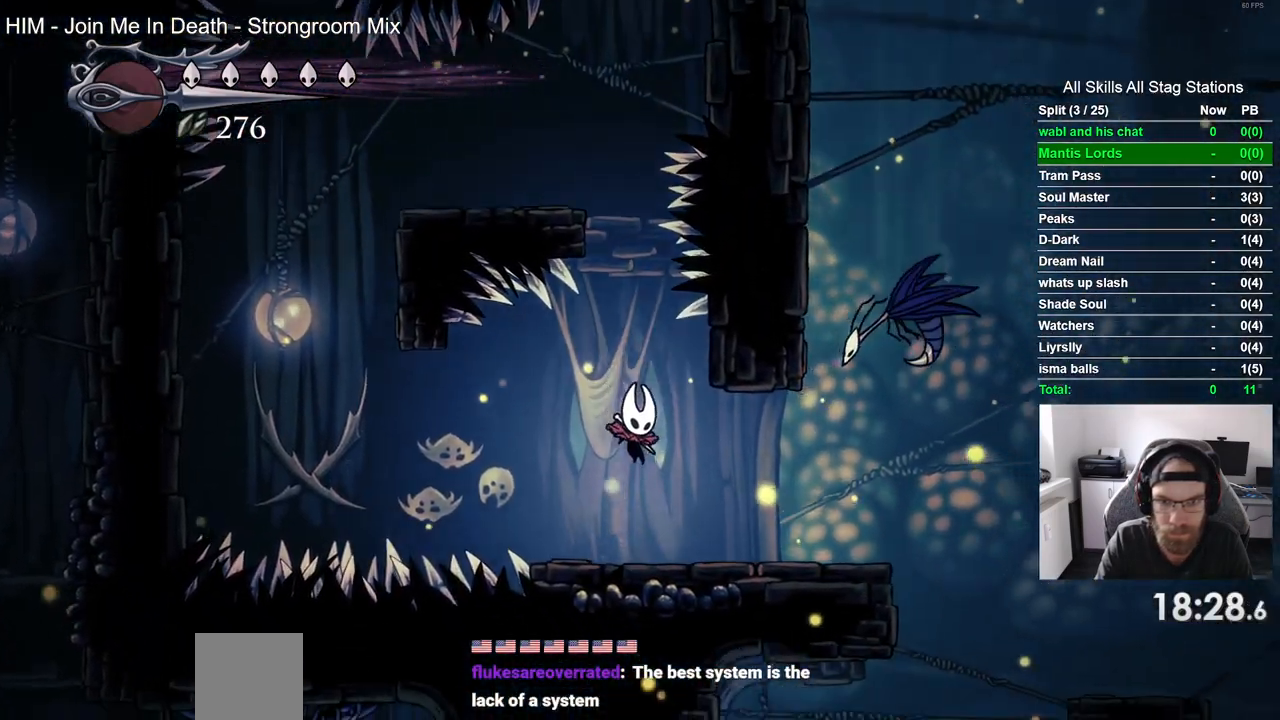
{"dt_ms": 500, "buttons": ["CROSS"], "left_stick": "center", "right_stick": "center", "events": [[183, "CROSS", "down"]]}
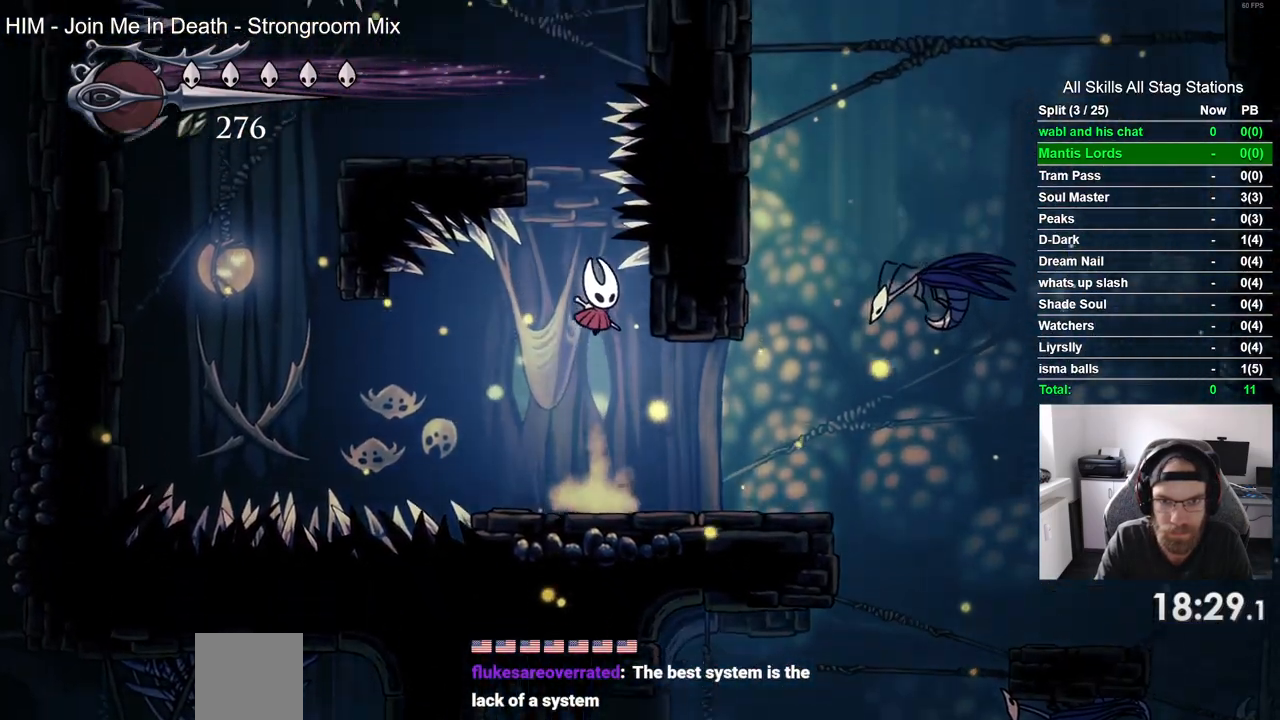
{"dt_ms": 500, "buttons": ["SQUARE", "DPAD_DOWN", "DPAD_LEFT"], "left_stick": "center", "right_stick": "center", "events": [[33, "DPAD_DOWN", "down"], [117, "SQUARE", "down"], [267, "DPAD_LEFT", "down"], [283, "CROSS", "up"], [283, "SQUARE", "up"], [500, "SQUARE", "down"]]}
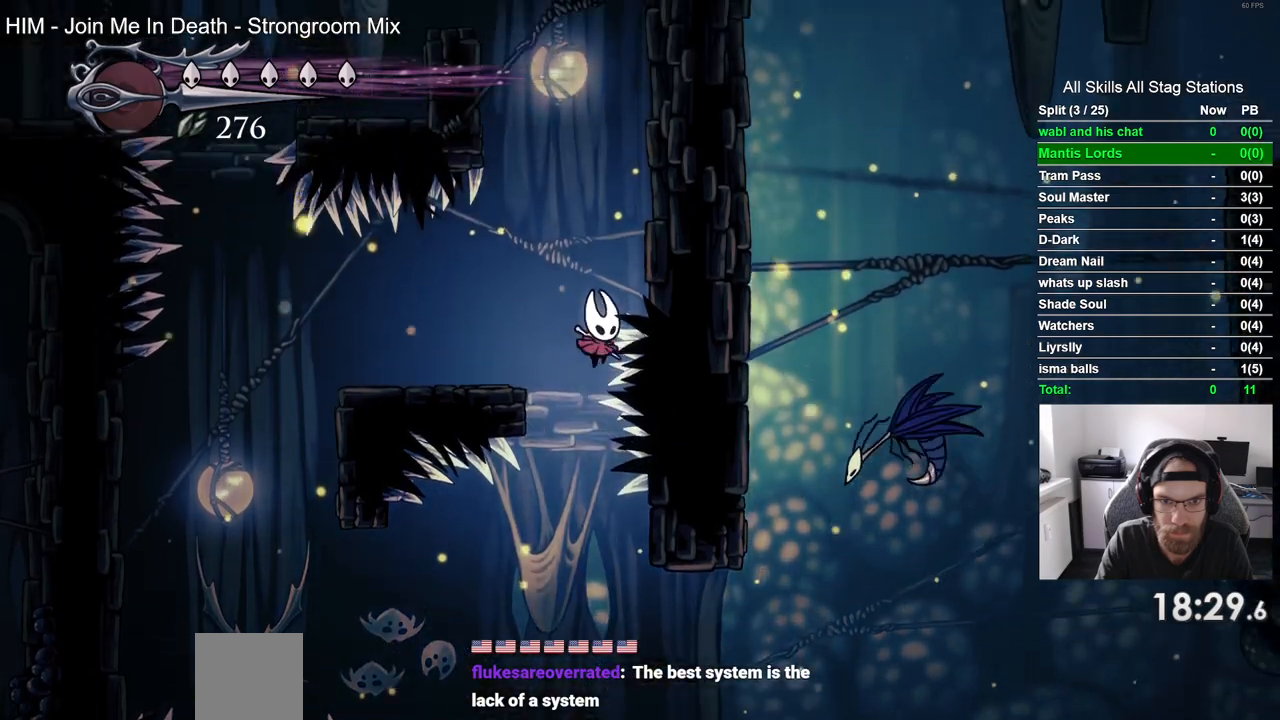
{"dt_ms": 500, "buttons": ["SQUARE", "DPAD_DOWN", "DPAD_LEFT"], "left_stick": "center", "right_stick": "center", "events": [[183, "SQUARE", "up"], [450, "SQUARE", "down"]]}
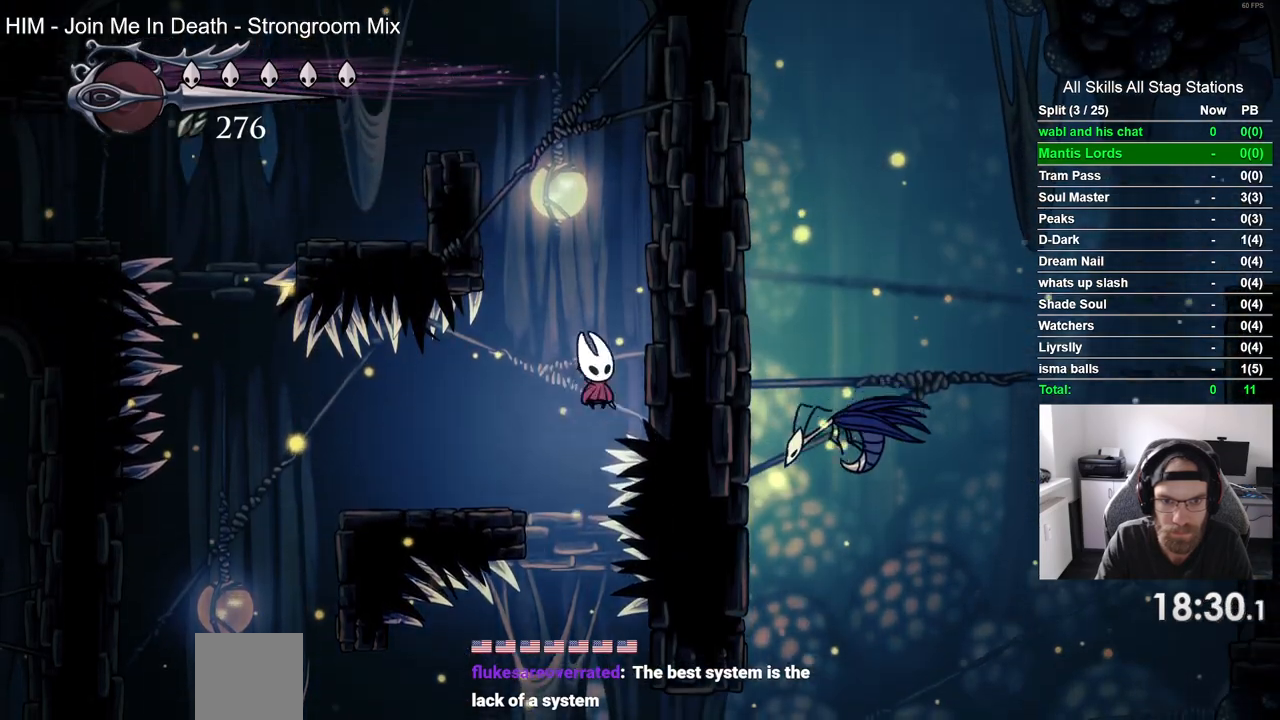
{"dt_ms": 500, "buttons": ["SQUARE", "DPAD_DOWN", "DPAD_LEFT"], "left_stick": "center", "right_stick": "center", "events": [[167, "SQUARE", "up"], [467, "SQUARE", "down"]]}
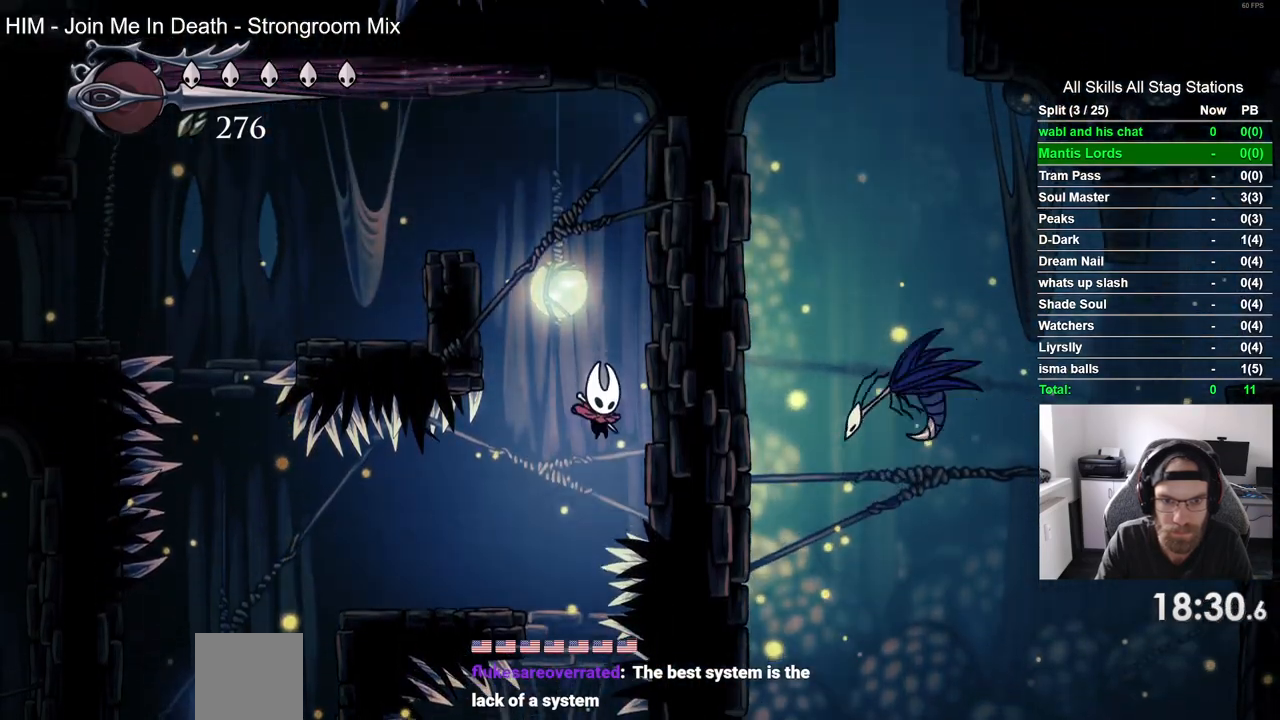
{"dt_ms": 500, "buttons": ["CROSS", "DPAD_RIGHT"], "left_stick": "center", "right_stick": "center", "events": [[183, "DPAD_RIGHT", "down"], [250, "DPAD_DOWN", "up"], [250, "DPAD_LEFT", "up"], [250, "SQUARE", "up"], [433, "CROSS", "down"]]}
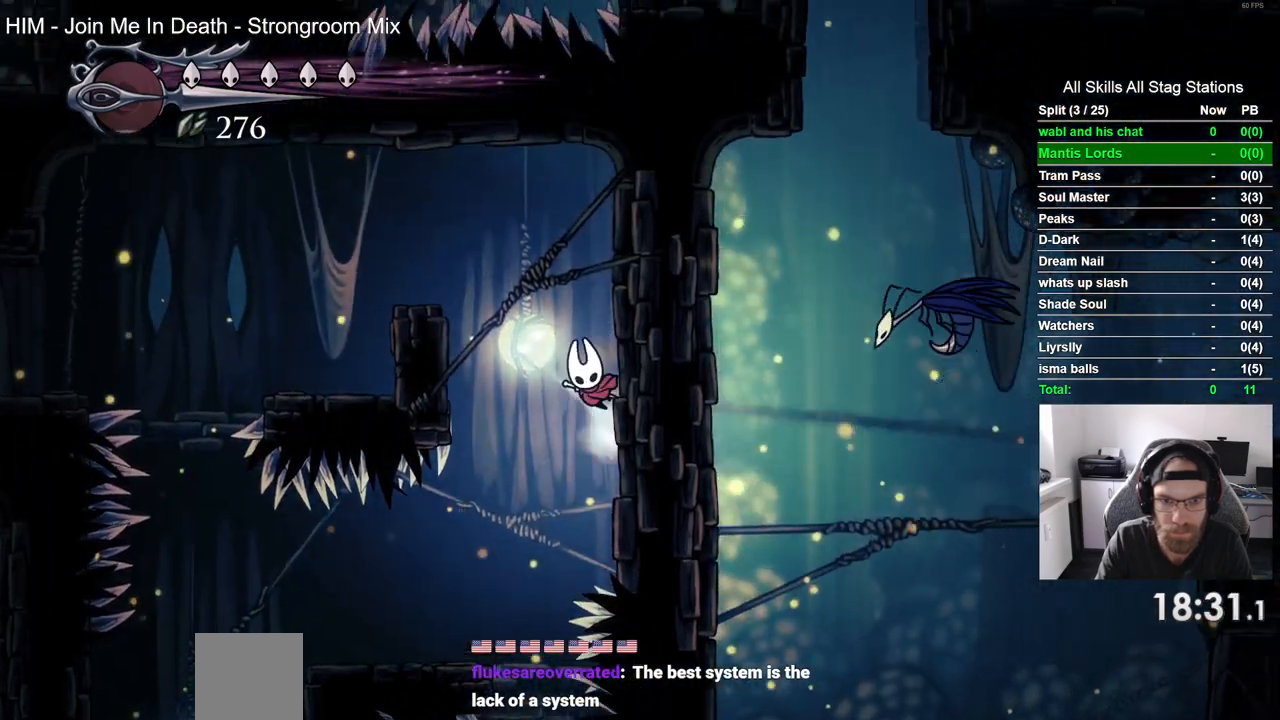
{"dt_ms": 500, "buttons": ["DPAD_LEFT"], "left_stick": "center", "right_stick": "center", "events": [[33, "DPAD_LEFT", "down"], [33, "DPAD_RIGHT", "up"], [300, "CROSS", "up"]]}
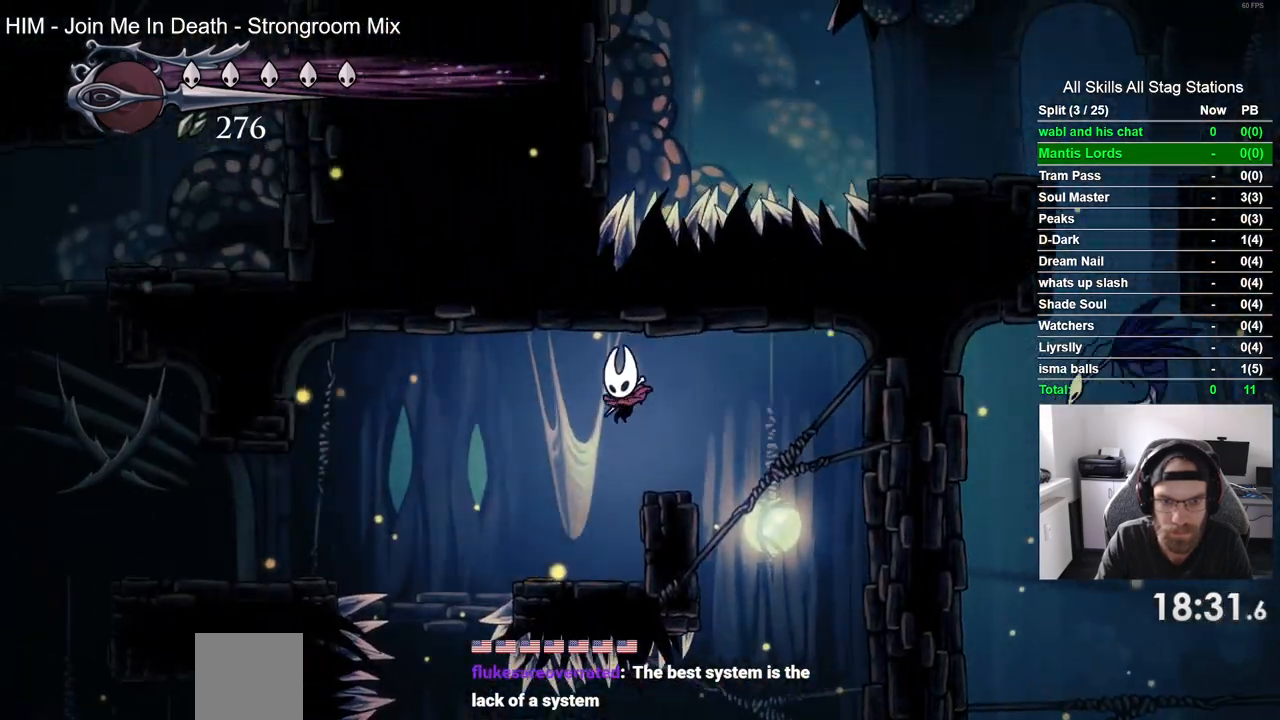
{"dt_ms": 500, "buttons": ["CROSS", "DPAD_LEFT"], "left_stick": "center", "right_stick": "center", "events": [[33, "DPAD_LEFT", "up"], [183, "DPAD_LEFT", "down"], [250, "CROSS", "down"]]}
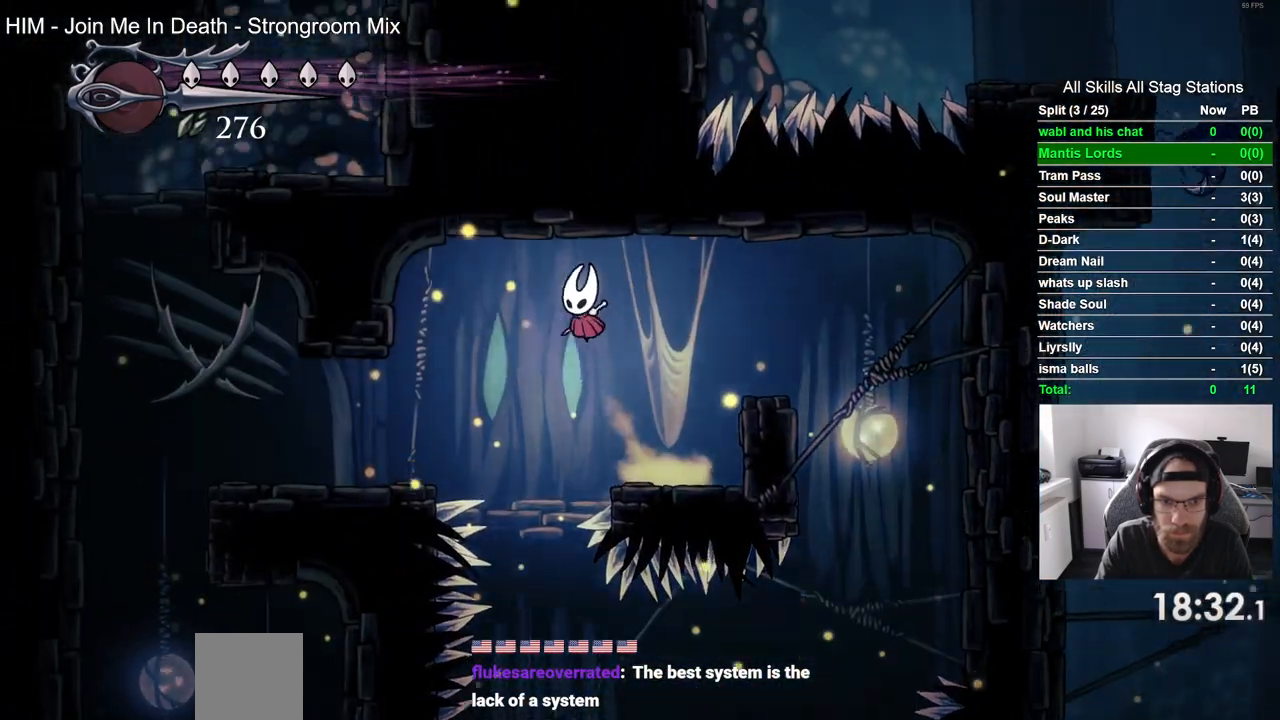
{"dt_ms": 500, "buttons": ["DPAD_LEFT"], "left_stick": "center", "right_stick": "center", "events": [[300, "CROSS", "up"]]}
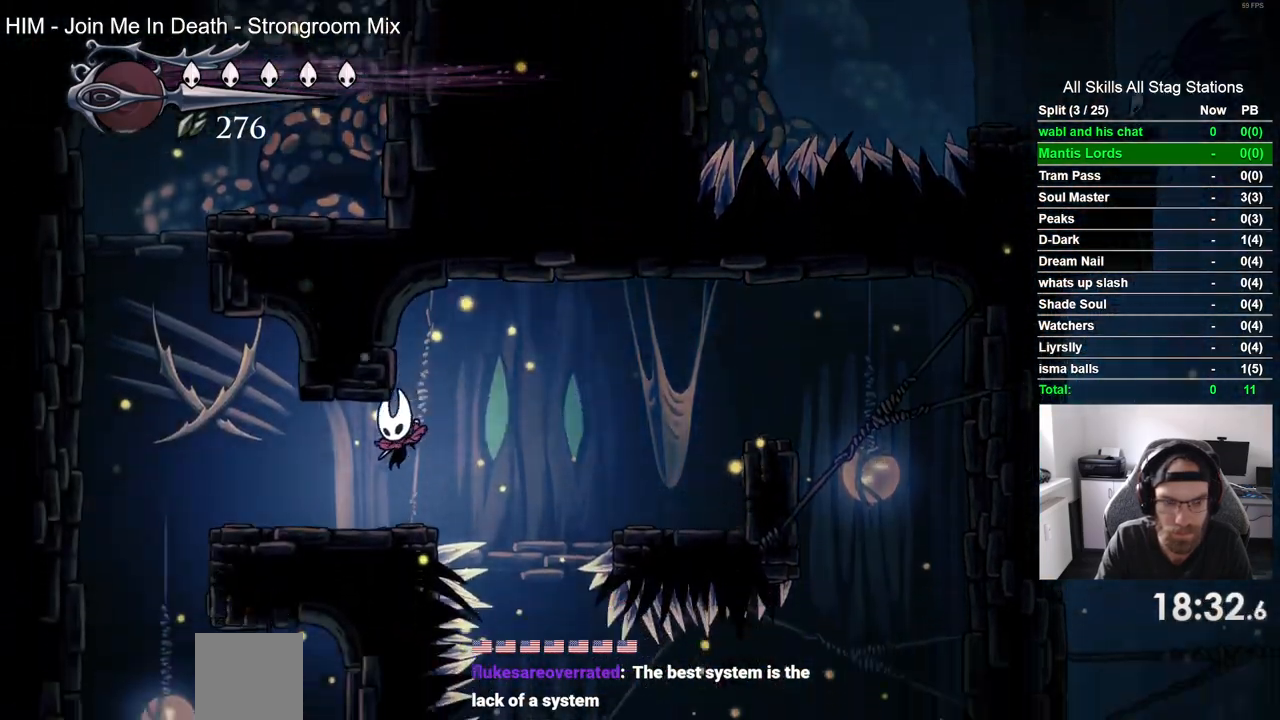
{"dt_ms": 500, "buttons": ["DPAD_LEFT"], "left_stick": "center", "right_stick": "center", "events": []}
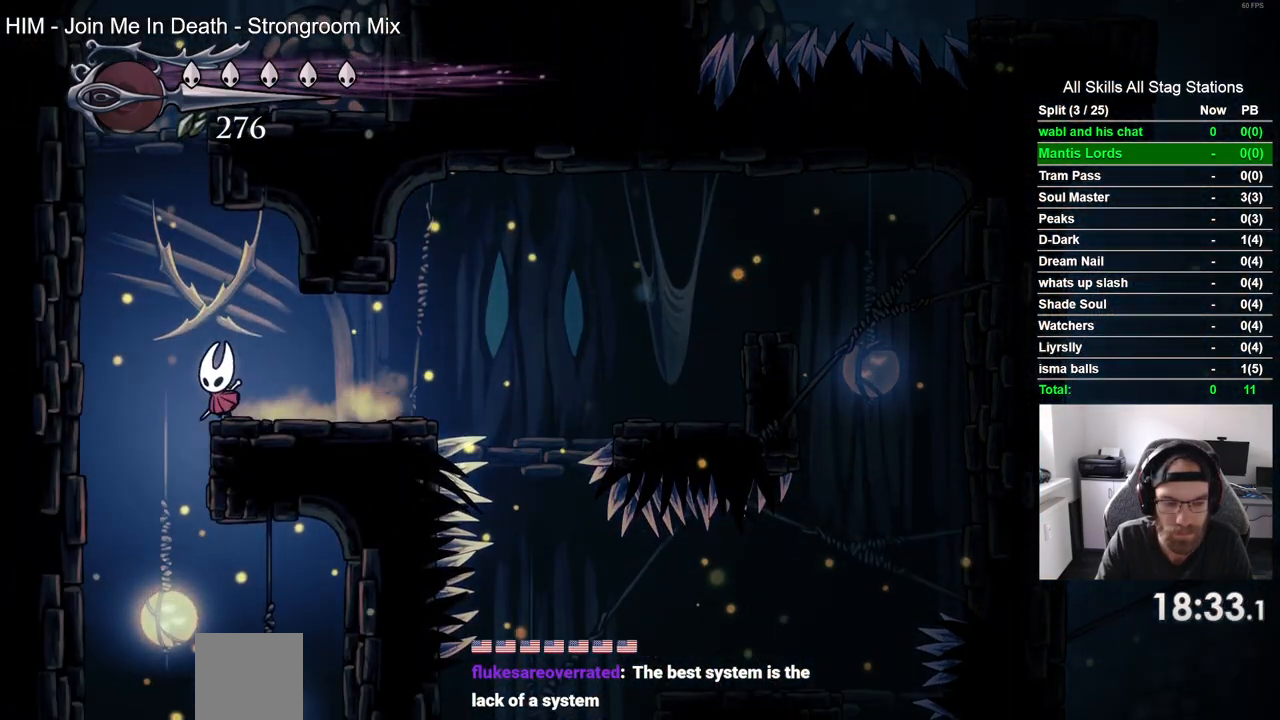
{"dt_ms": 500, "buttons": ["DPAD_RIGHT"], "left_stick": "center", "right_stick": "center", "events": [[83, "DPAD_LEFT", "up"], [150, "DPAD_RIGHT", "down"]]}
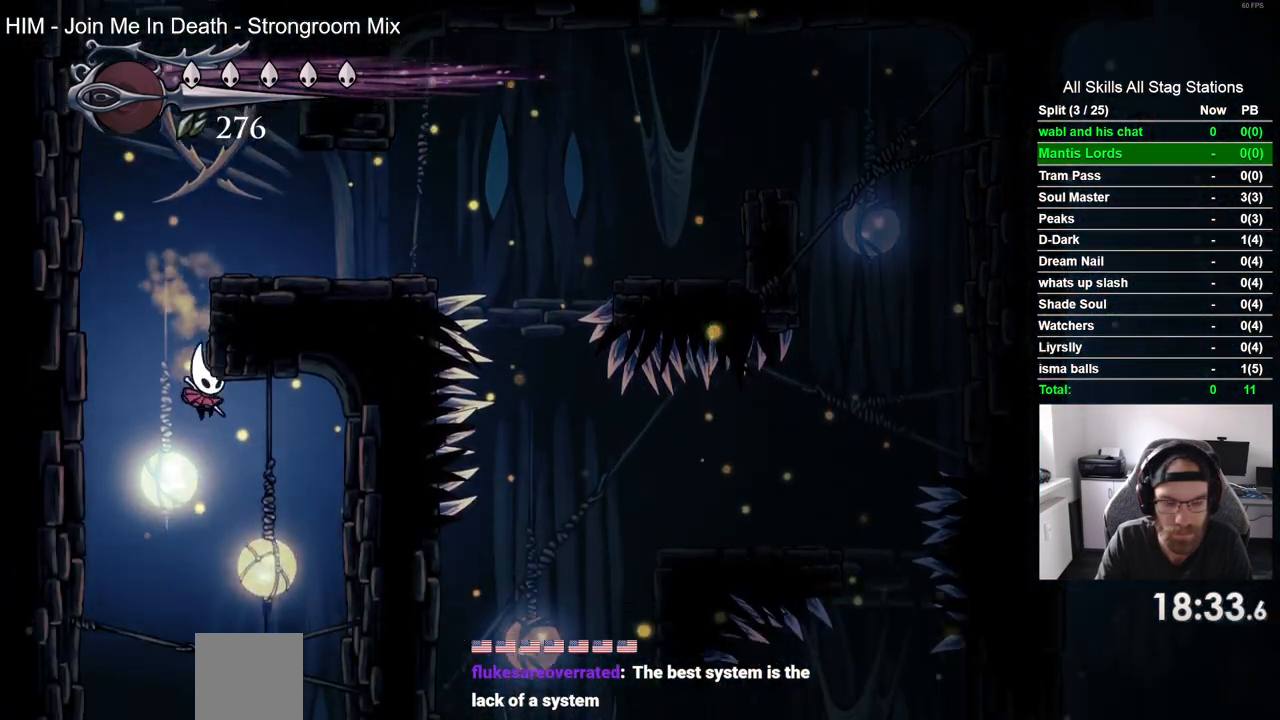
{"dt_ms": 1000, "buttons": ["DPAD_RIGHT"], "left_stick": "center", "right_stick": "center"}
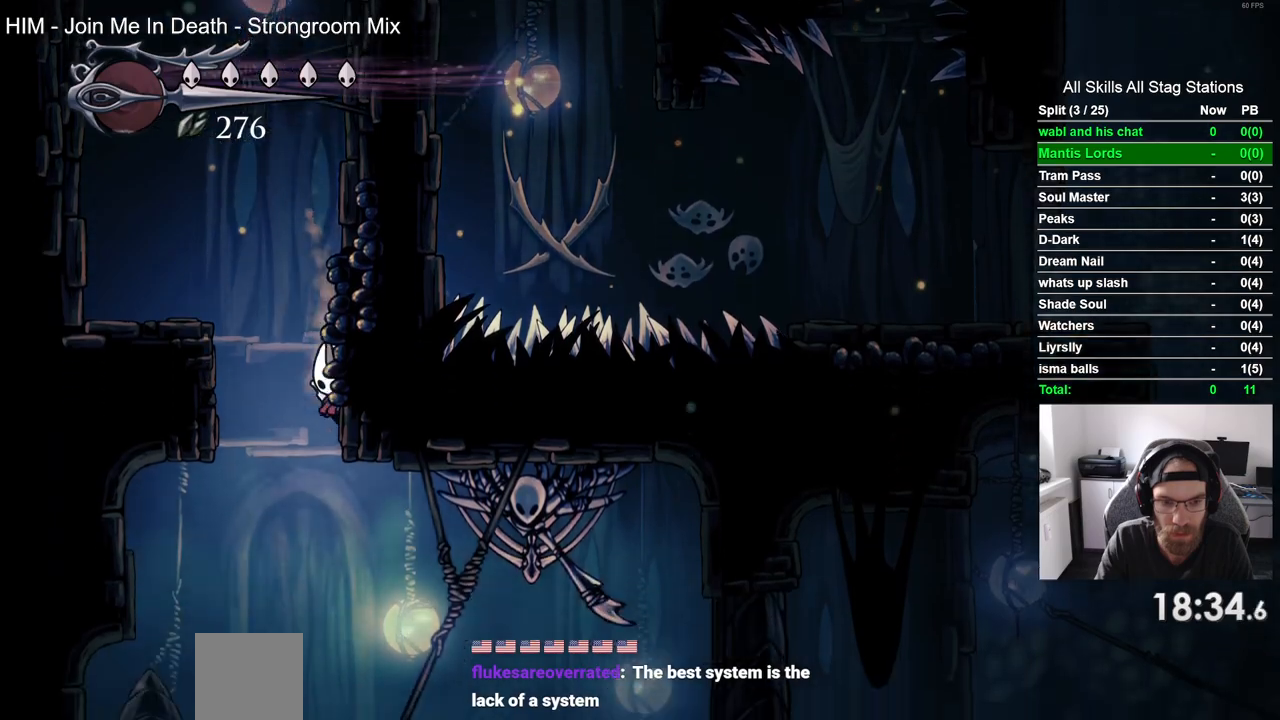
{"dt_ms": 500, "buttons": ["DPAD_RIGHT"], "left_stick": "center", "right_stick": "center", "events": []}
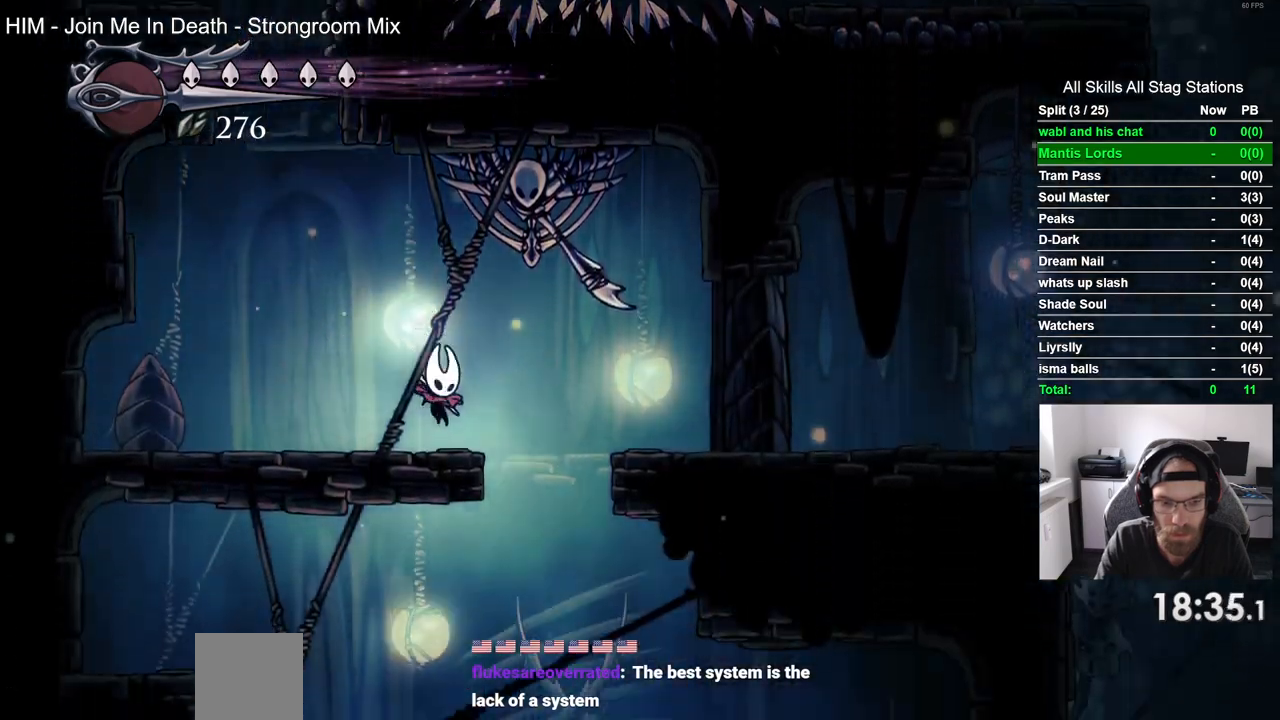
{"dt_ms": 500, "buttons": ["DPAD_RIGHT"], "left_stick": "center", "right_stick": "center", "events": []}
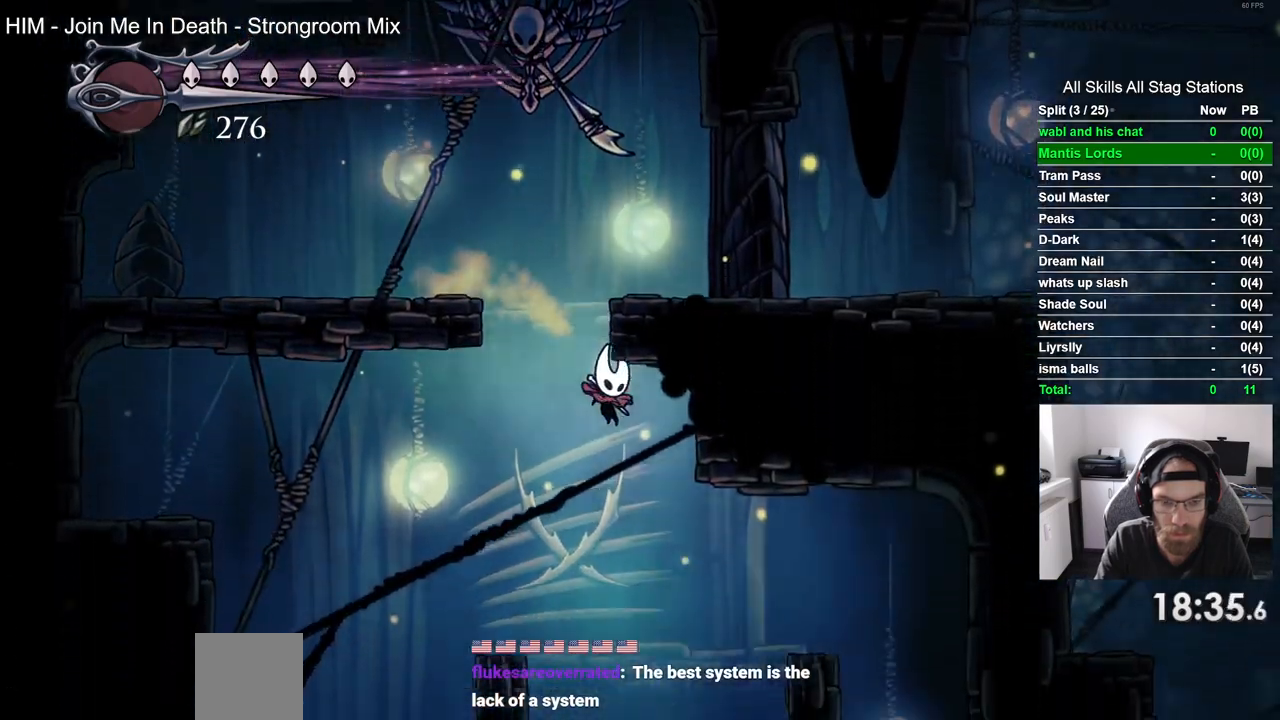
{"dt_ms": 500, "buttons": ["DPAD_RIGHT"], "left_stick": "center", "right_stick": "center", "events": []}
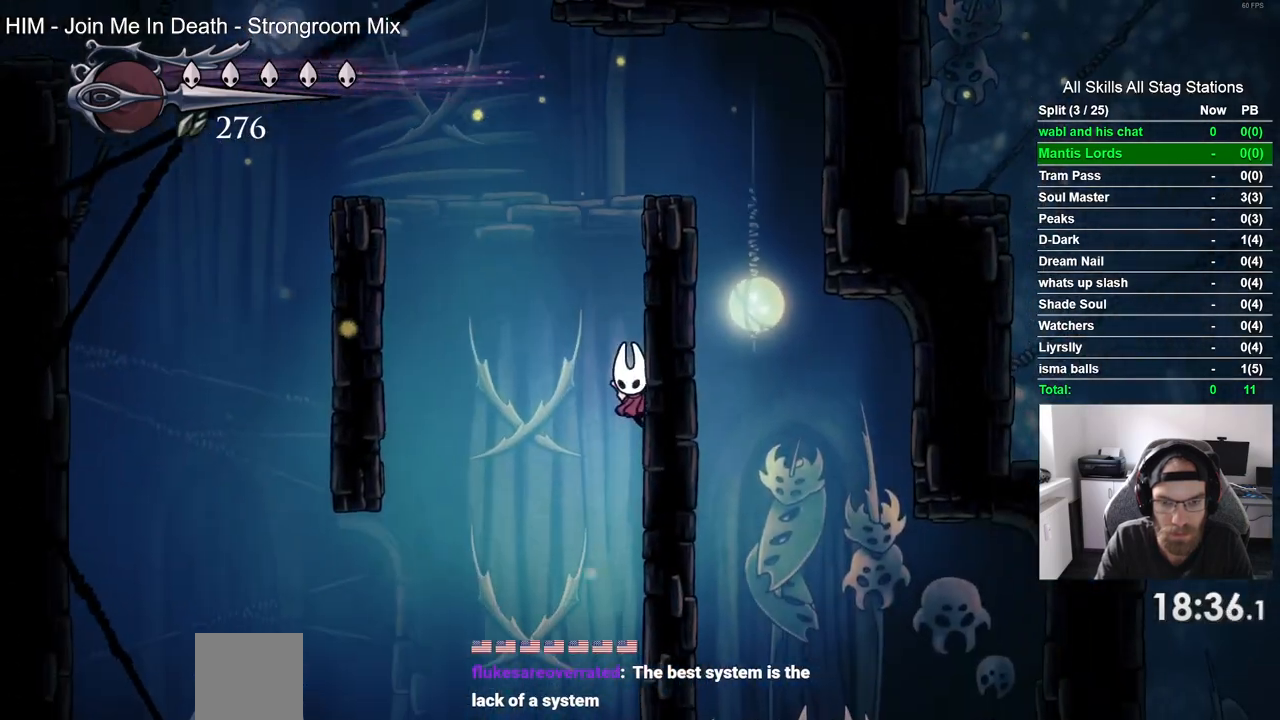
{"dt_ms": 500, "buttons": [], "left_stick": "center", "right_stick": "center", "events": [[467, "DPAD_RIGHT", "up"]]}
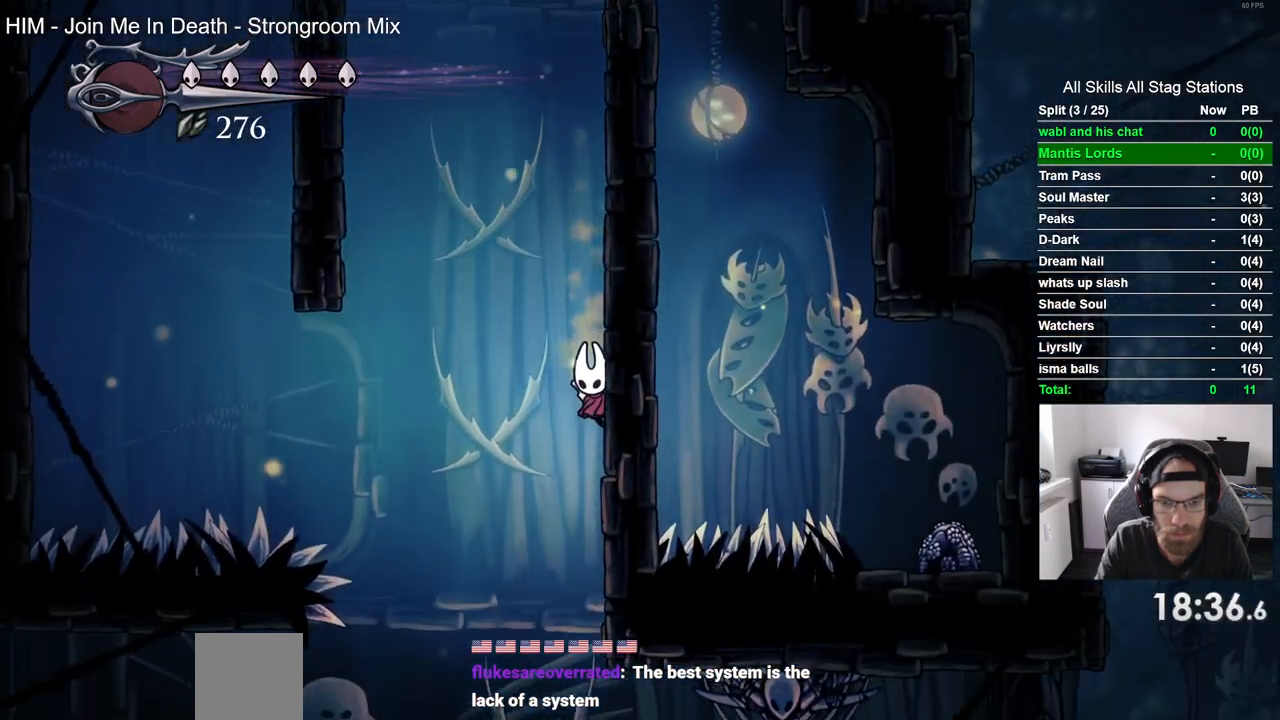
{"dt_ms": 500, "buttons": [], "left_stick": "center", "right_stick": "center", "events": []}
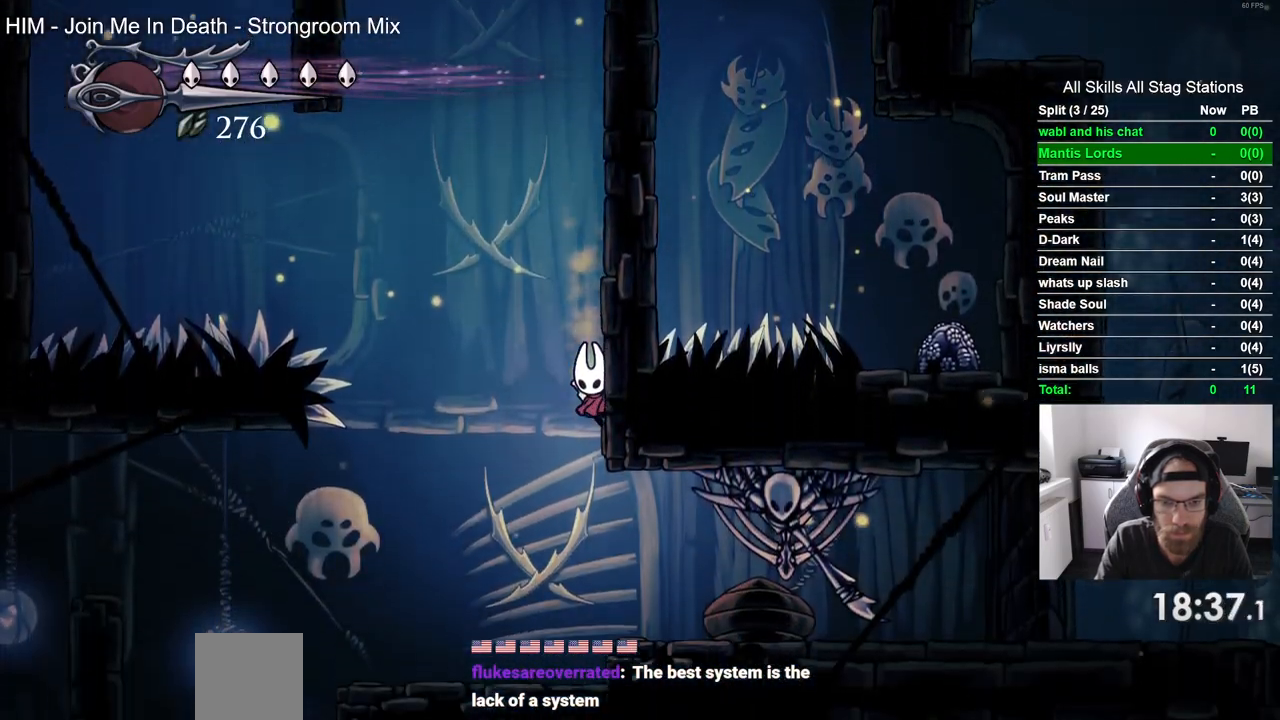
{"dt_ms": 500, "buttons": ["DPAD_LEFT"], "left_stick": "center", "right_stick": "center", "events": [[233, "DPAD_LEFT", "down"]]}